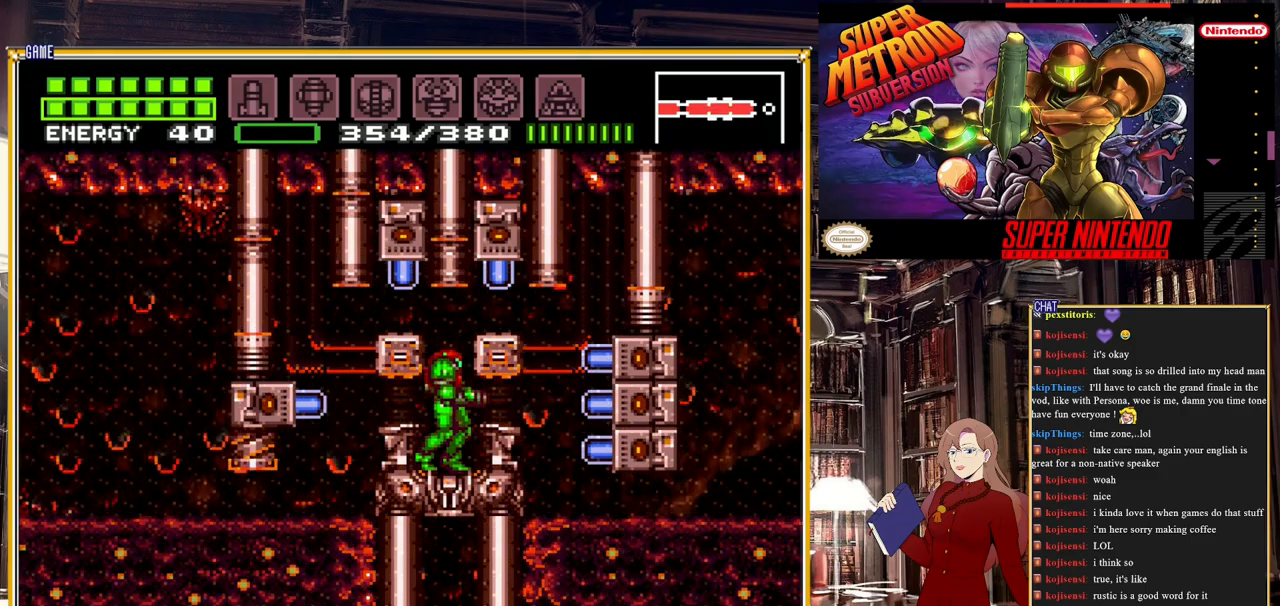
Gameplay with a controller (Nintendo layout); each line is a JSON object with the inputs held at the frame after it. "events" lists button and stick changes between this image and that frame as [ms after this image, input, new state], when the widget could be followed in between. Not read: L3 R3.
{"buttons": ["DPAD_UP"], "events": [[383, "DPAD_UP", "down"]]}
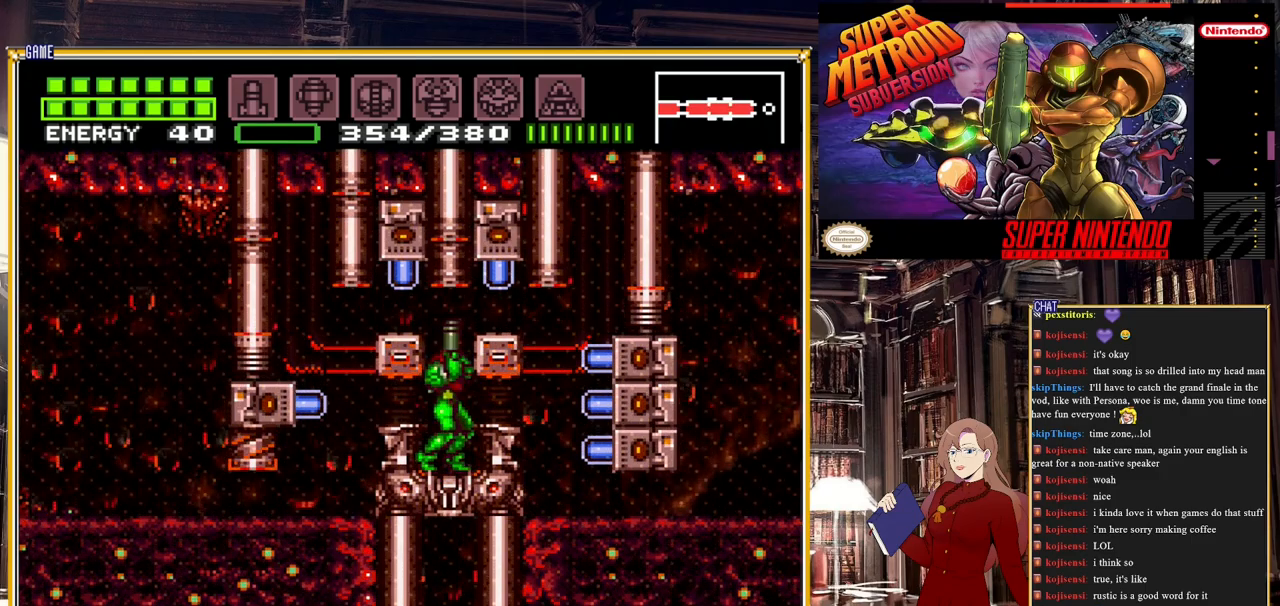
{"buttons": ["Y"], "events": [[167, "Y", "down"], [300, "DPAD_UP", "up"], [300, "Y", "up"], [417, "DPAD_LEFT", "down"], [500, "DPAD_LEFT", "up"], [500, "Y", "down"]]}
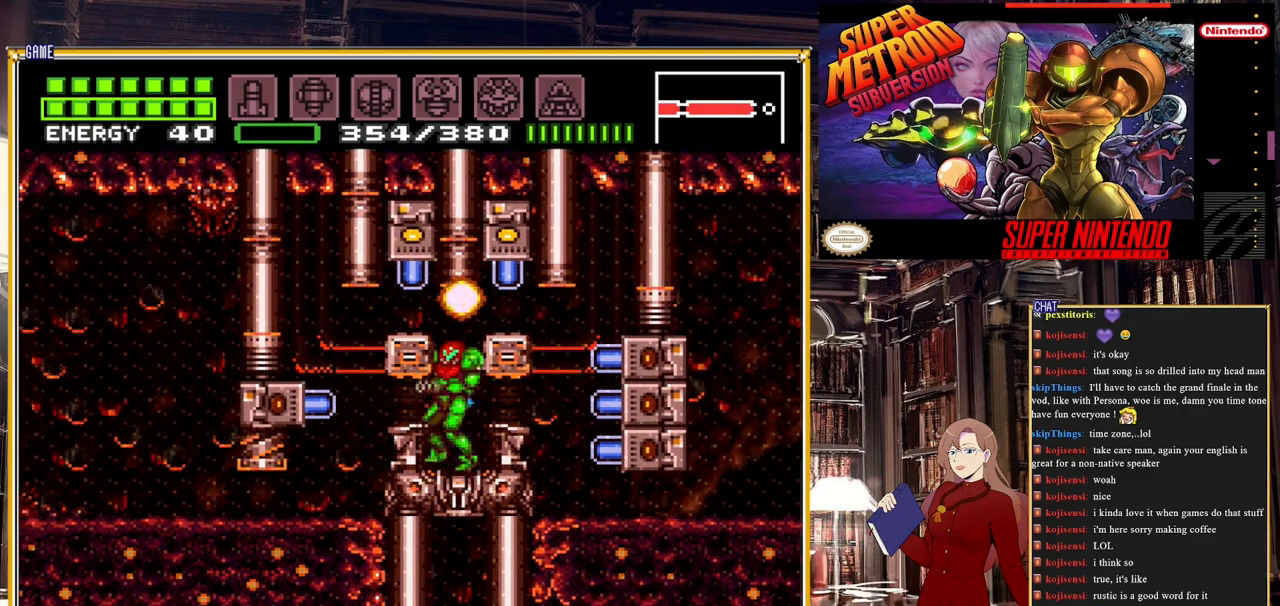
{"buttons": ["A"], "events": [[117, "Y", "up"], [183, "DPAD_RIGHT", "down"], [267, "DPAD_RIGHT", "up"], [450, "A", "down"]]}
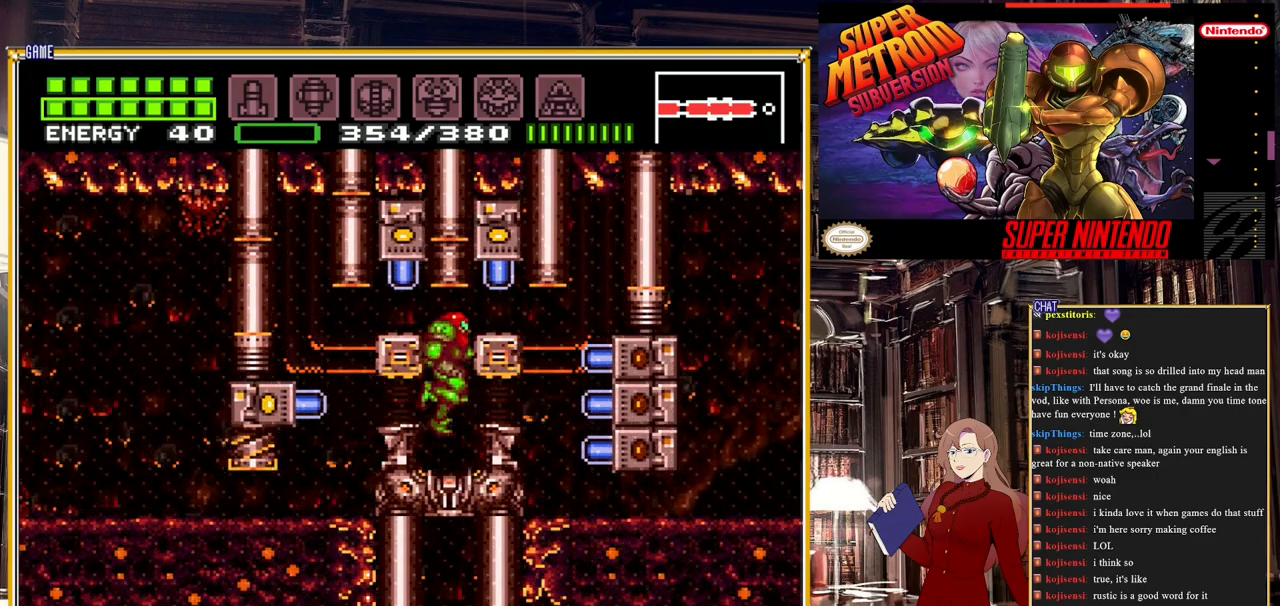
{"buttons": ["Y", "DPAD_DOWN"], "events": [[33, "A", "up"], [100, "Y", "down"], [200, "Y", "up"], [317, "DPAD_DOWN", "down"], [417, "Y", "down"]]}
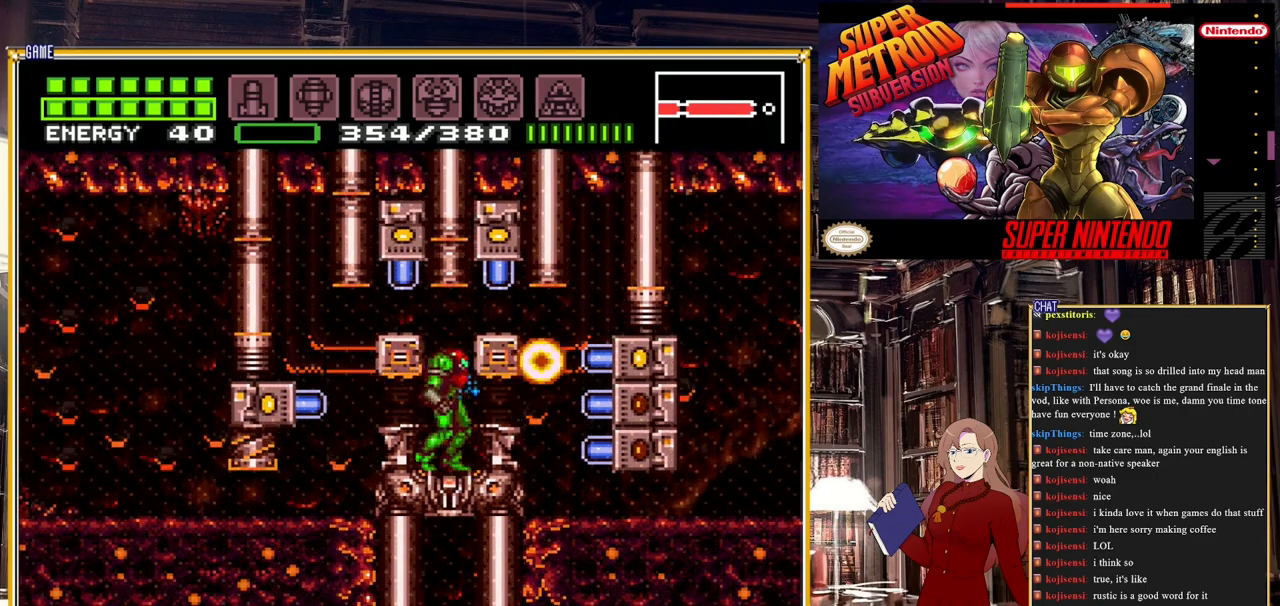
{"buttons": [], "events": [[17, "Y", "up"], [67, "DPAD_DOWN", "up"]]}
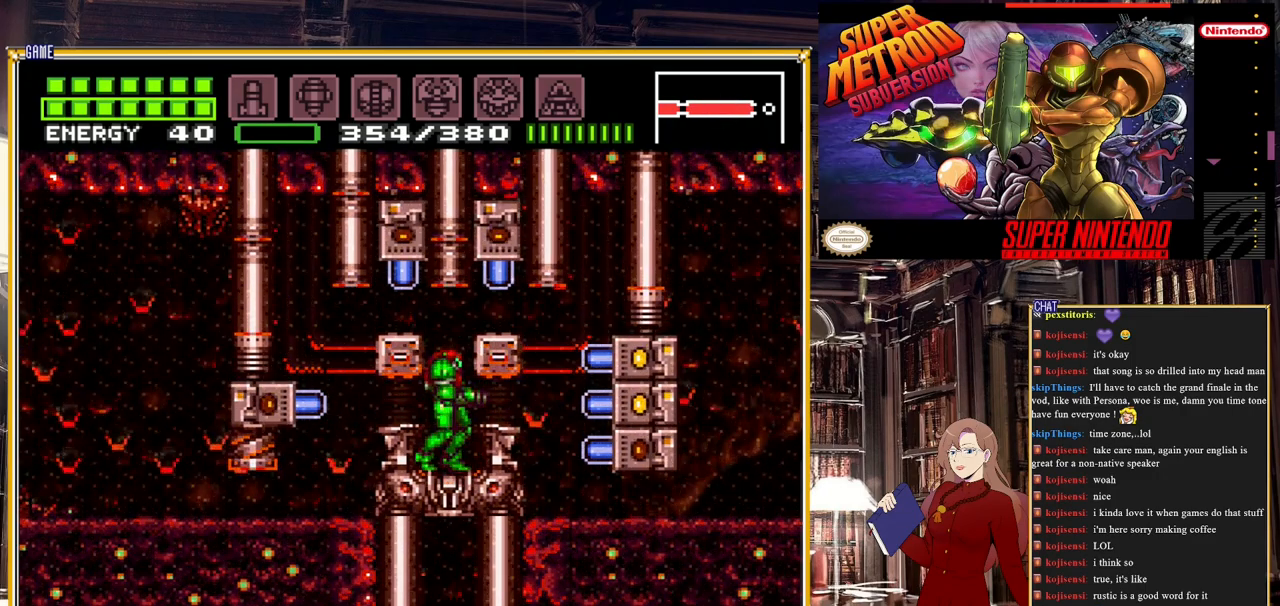
{"buttons": [], "events": []}
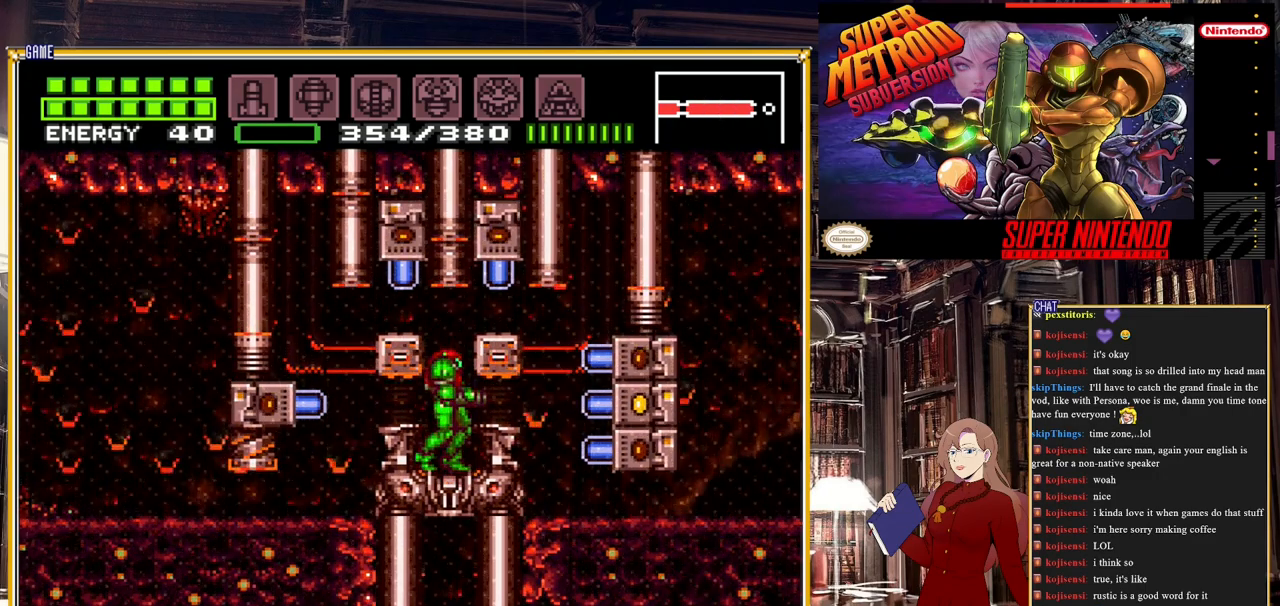
{"buttons": [], "events": []}
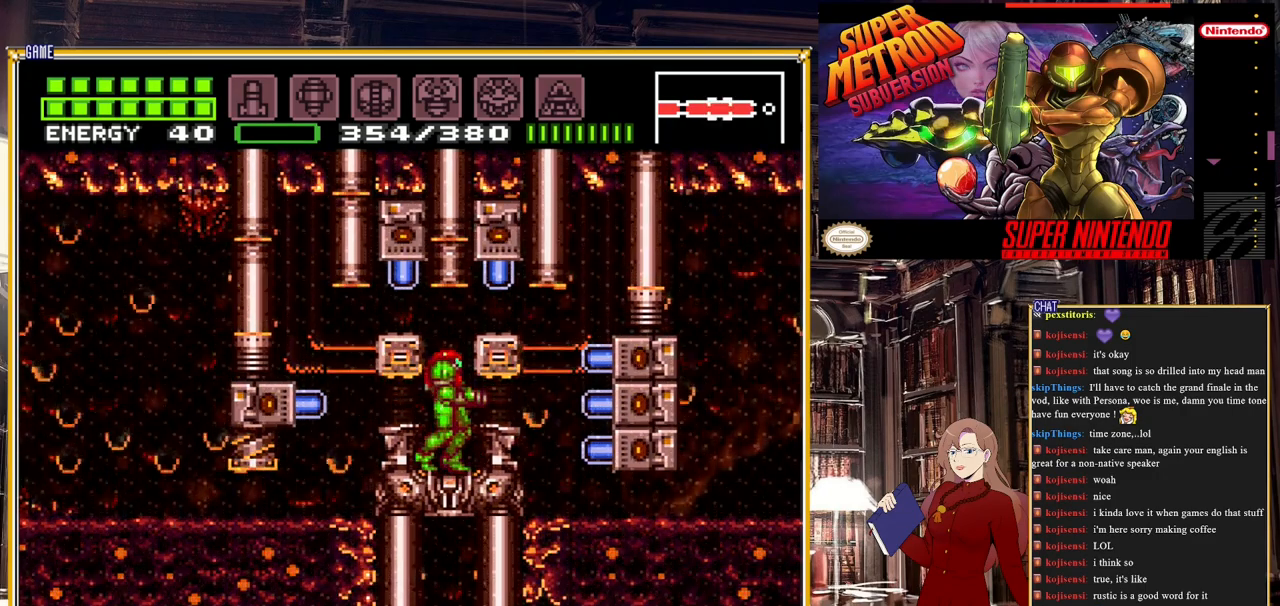
{"buttons": [], "events": [[417, "DPAD_LEFT", "down"], [483, "DPAD_LEFT", "up"]]}
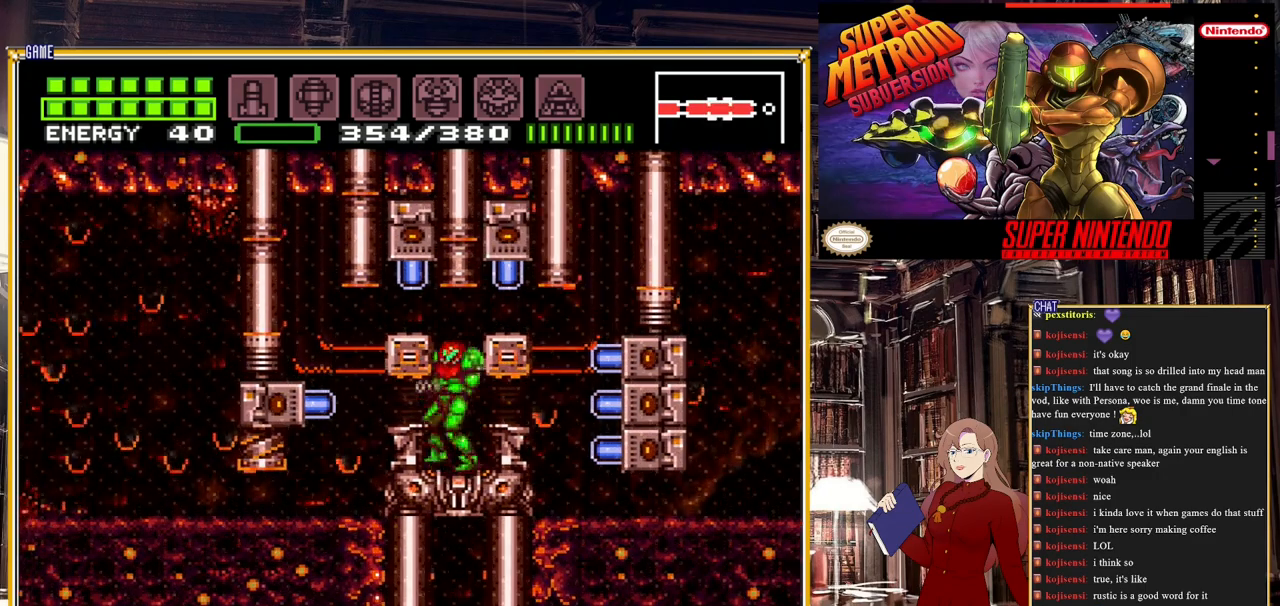
{"buttons": [], "events": []}
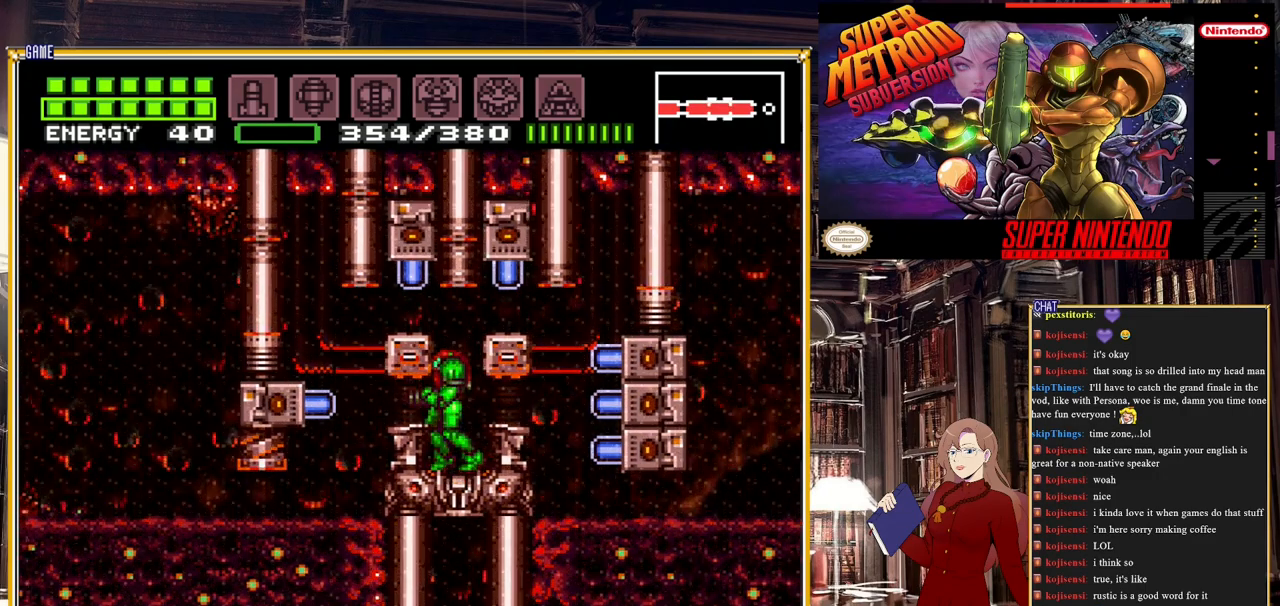
{"buttons": ["Y"], "events": [[67, "Y", "down"], [150, "Y", "up"], [233, "DPAD_UP", "down"], [383, "Y", "down"], [483, "DPAD_UP", "up"]]}
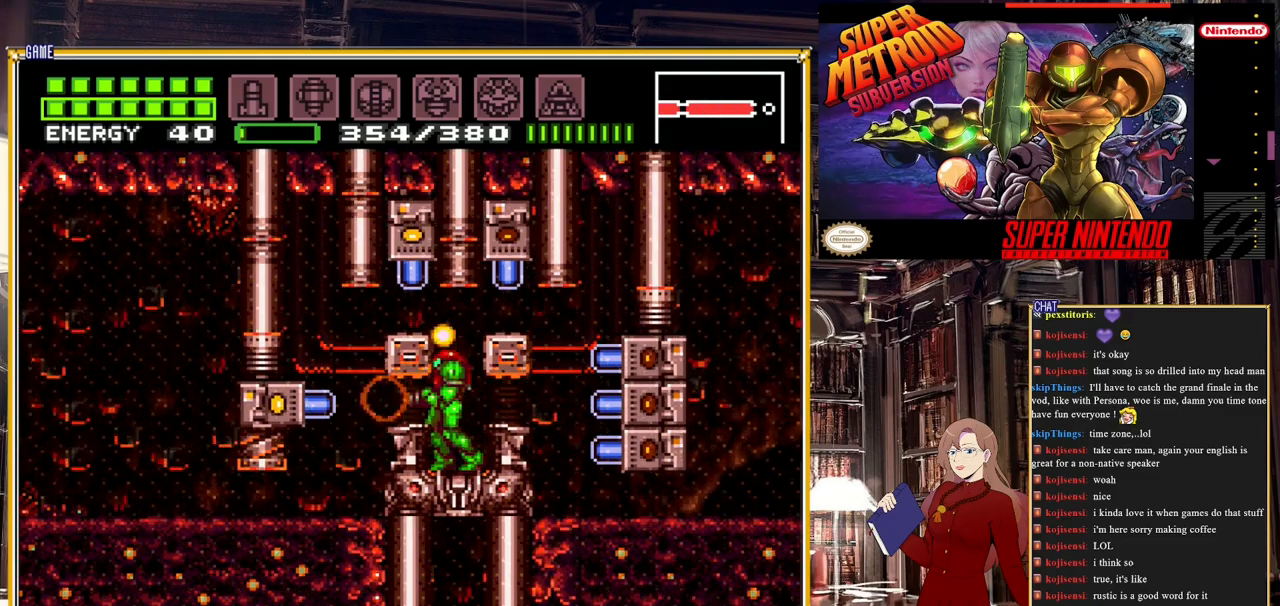
{"buttons": [], "events": [[33, "Y", "up"]]}
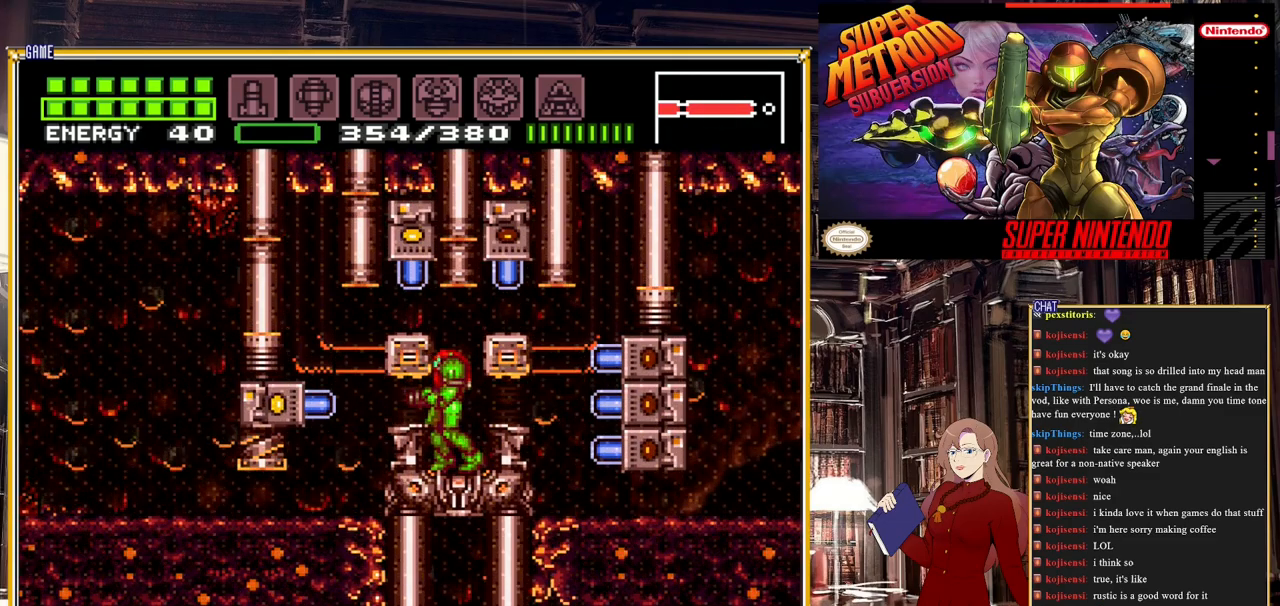
{"buttons": [], "events": [[333, "DPAD_RIGHT", "down"], [417, "DPAD_RIGHT", "up"]]}
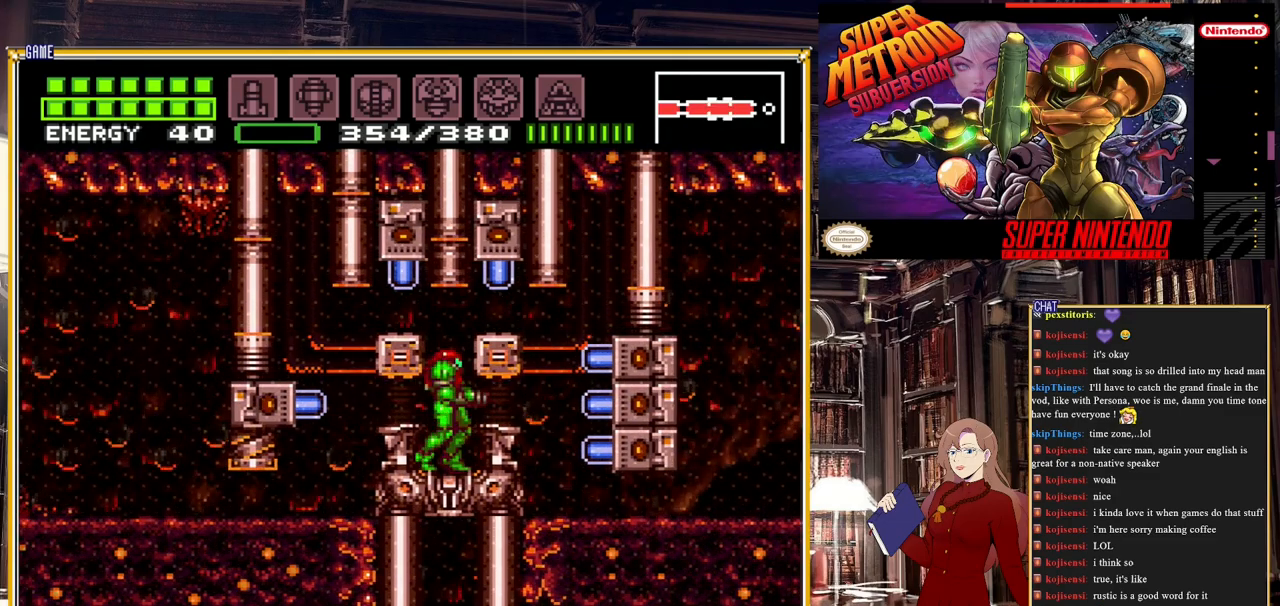
{"buttons": [], "events": []}
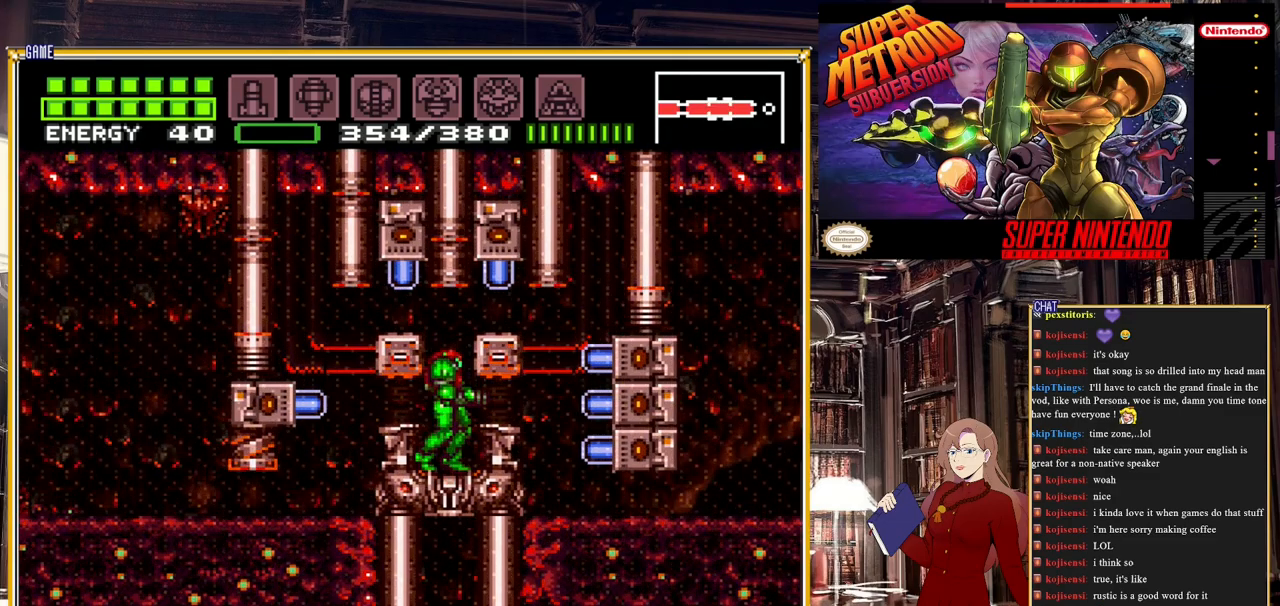
{"buttons": [], "events": []}
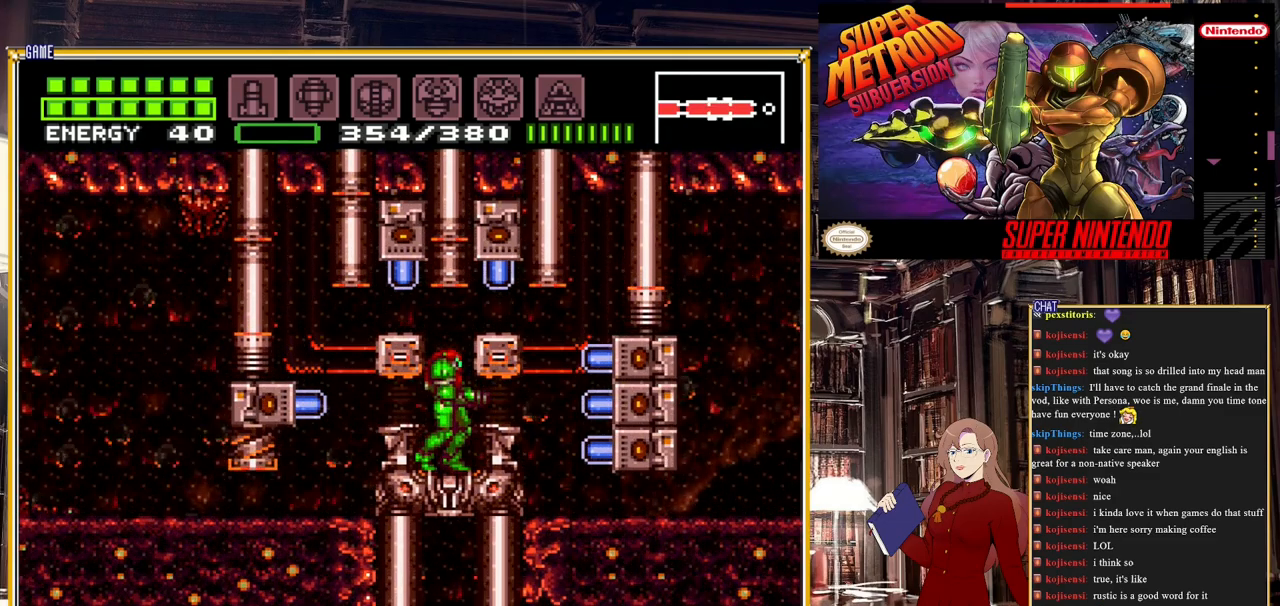
{"buttons": [], "events": []}
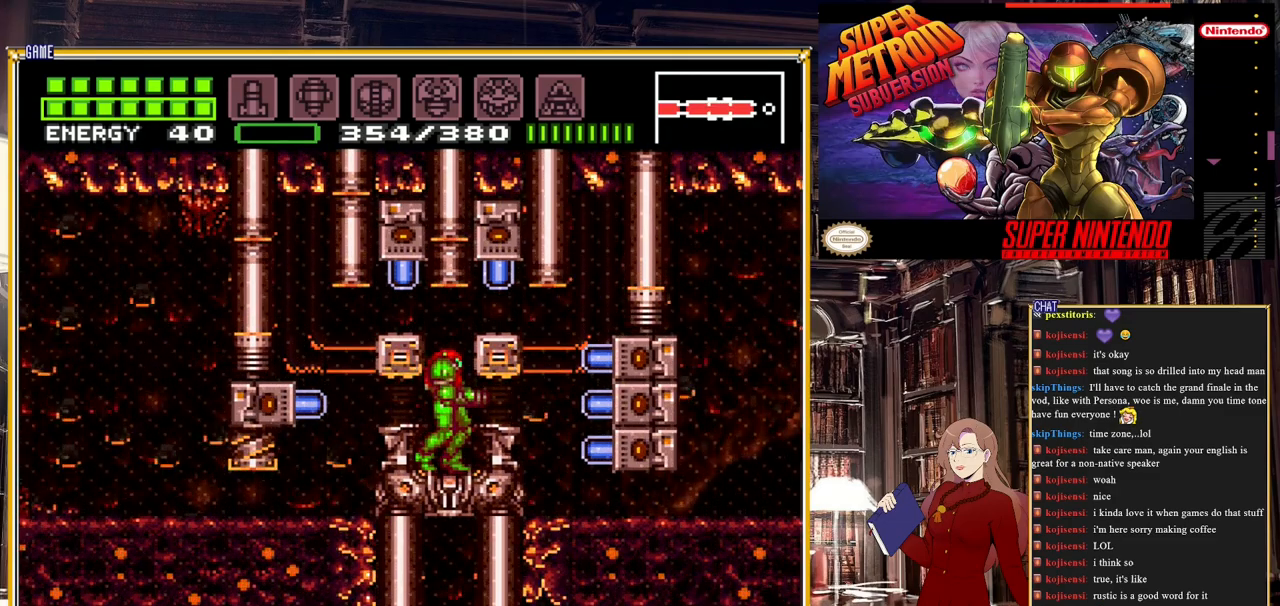
{"buttons": [], "events": [[467, "DPAD_DOWN", "down"], [500, "DPAD_DOWN", "up"]]}
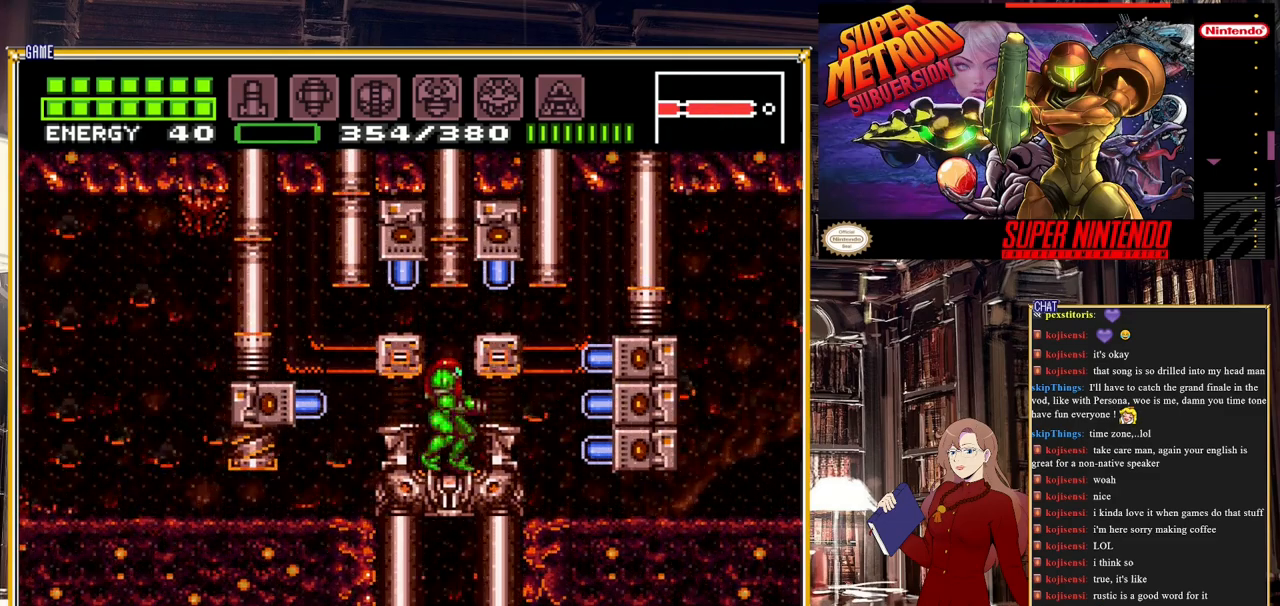
{"buttons": ["Y"], "events": [[450, "Y", "down"]]}
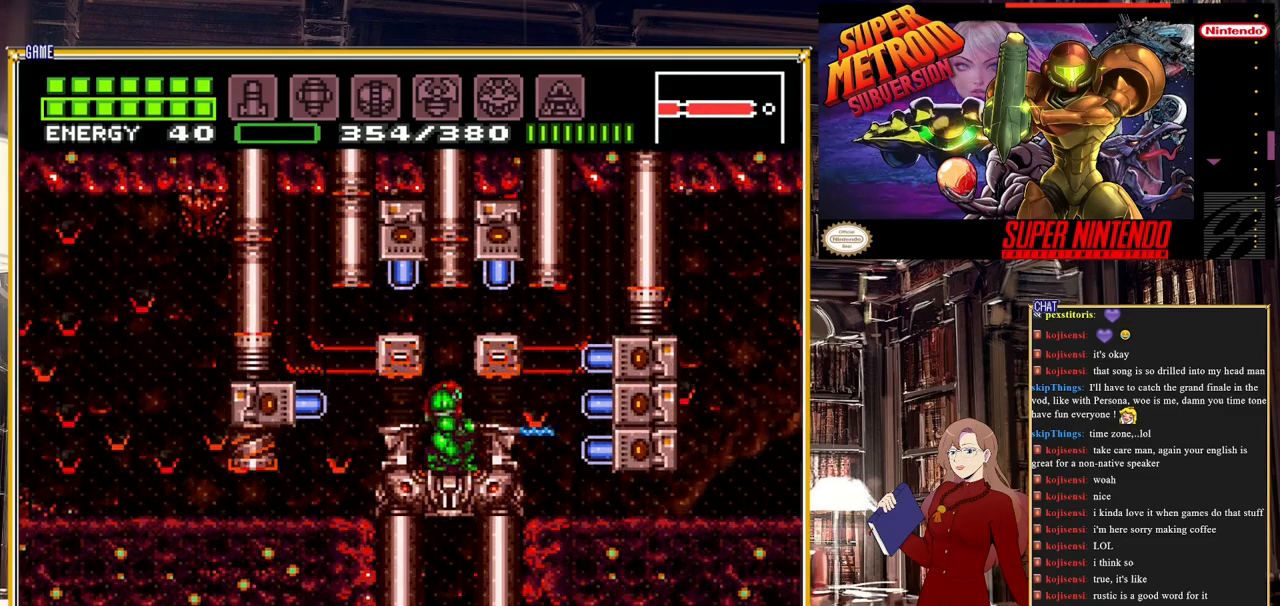
{"buttons": [], "events": [[83, "DPAD_UP", "down"], [83, "Y", "up"], [217, "DPAD_UP", "up"], [267, "Y", "down"], [400, "Y", "up"]]}
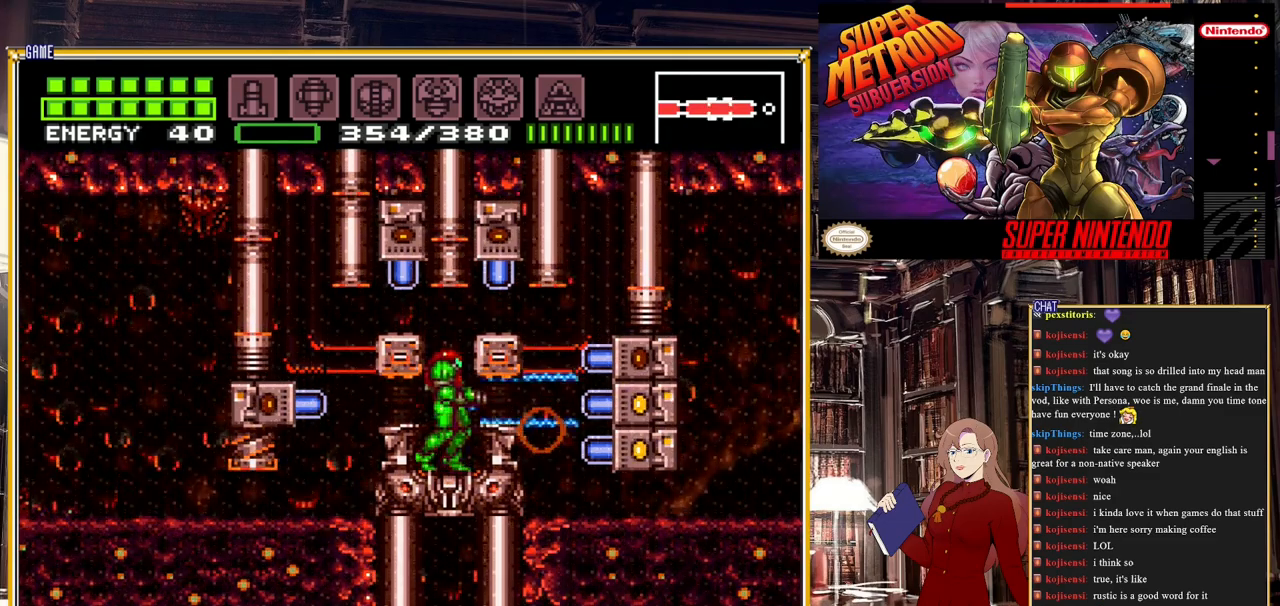
{"buttons": [], "events": [[83, "A", "down"], [133, "DPAD_UP", "down"], [200, "A", "up"], [300, "Y", "down"], [400, "DPAD_UP", "up"], [400, "Y", "up"]]}
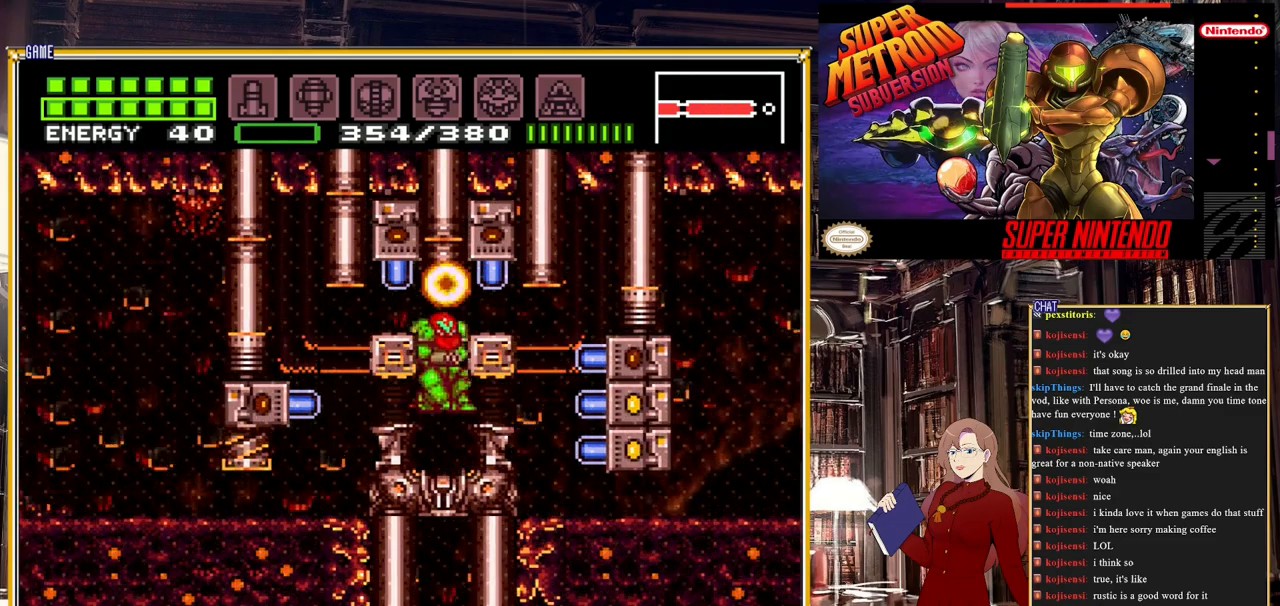
{"buttons": [], "events": [[17, "DPAD_LEFT", "down"], [117, "DPAD_LEFT", "up"], [150, "Y", "down"], [267, "Y", "up"], [350, "DPAD_RIGHT", "down"], [450, "DPAD_RIGHT", "up"]]}
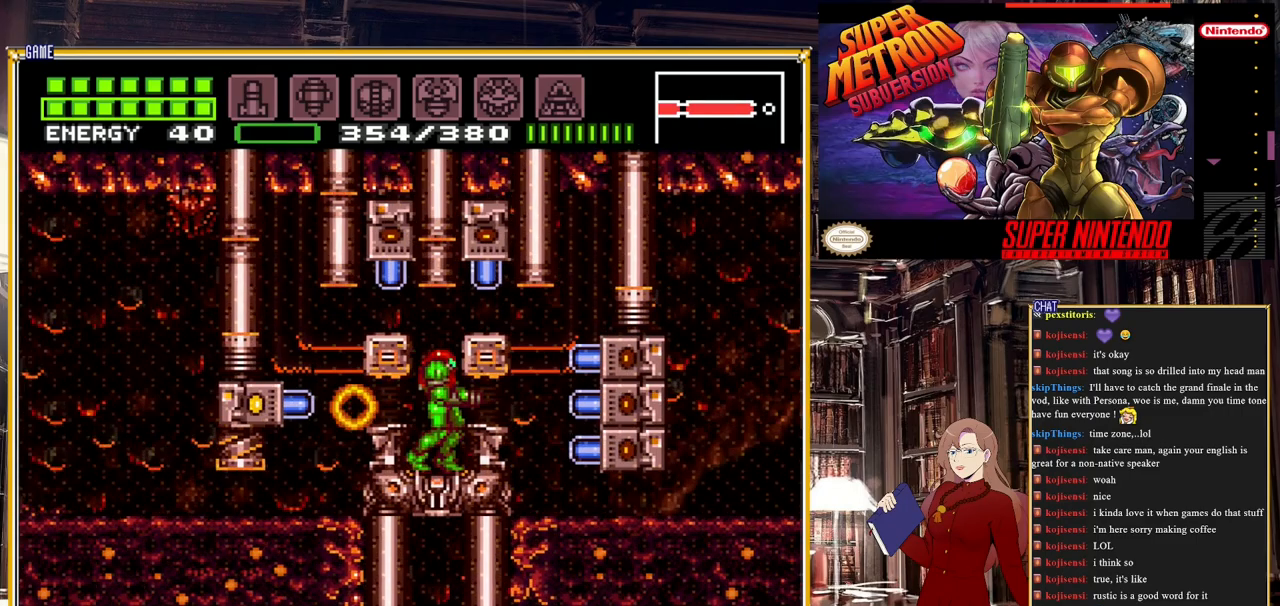
{"buttons": [], "events": []}
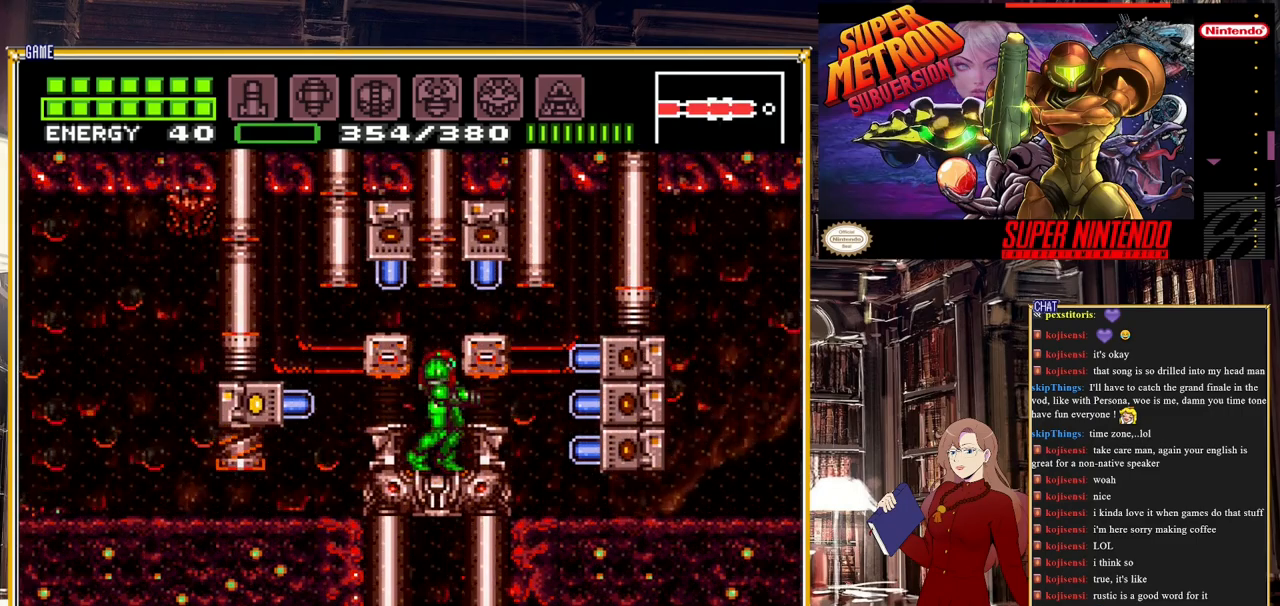
{"buttons": [], "events": []}
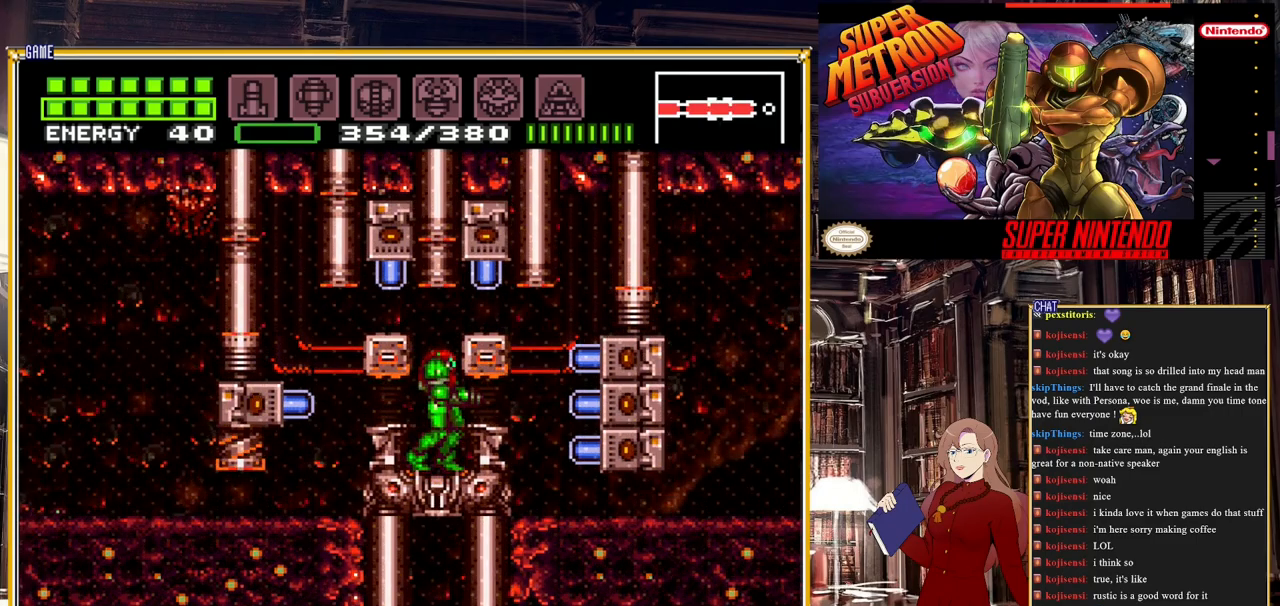
{"buttons": [], "events": [[17, "Y", "down"], [217, "Y", "up"]]}
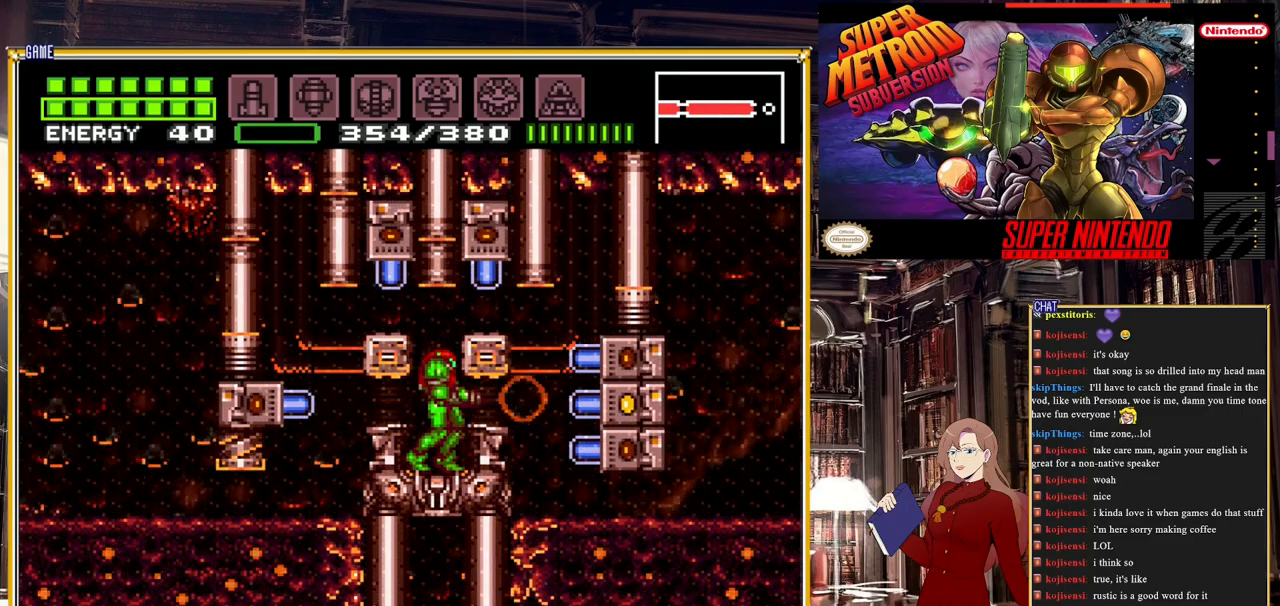
{"buttons": ["L1"], "events": [[133, "L1", "down"]]}
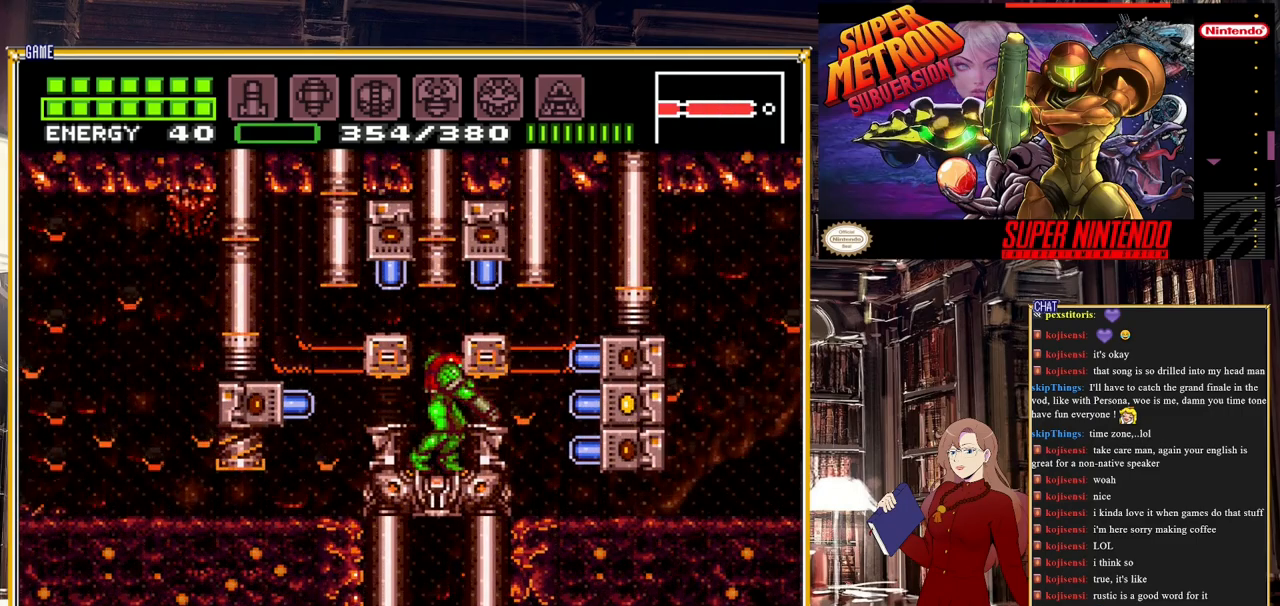
{"buttons": ["L1"], "events": []}
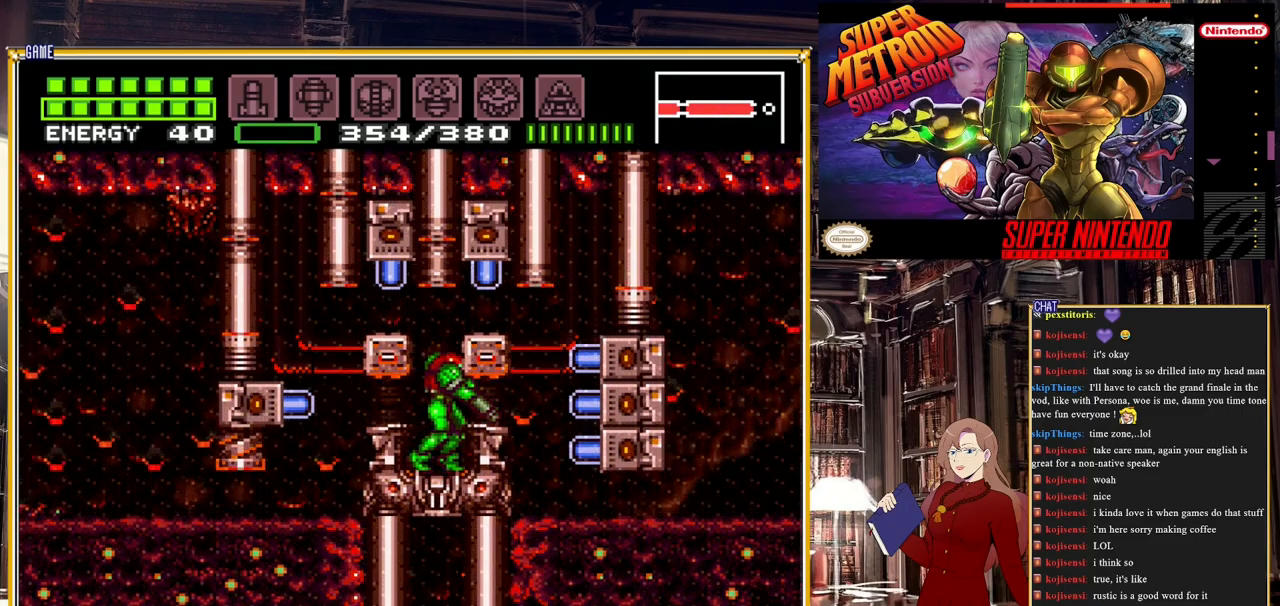
{"buttons": [], "events": [[200, "Y", "down"], [283, "L1", "up"], [367, "Y", "up"]]}
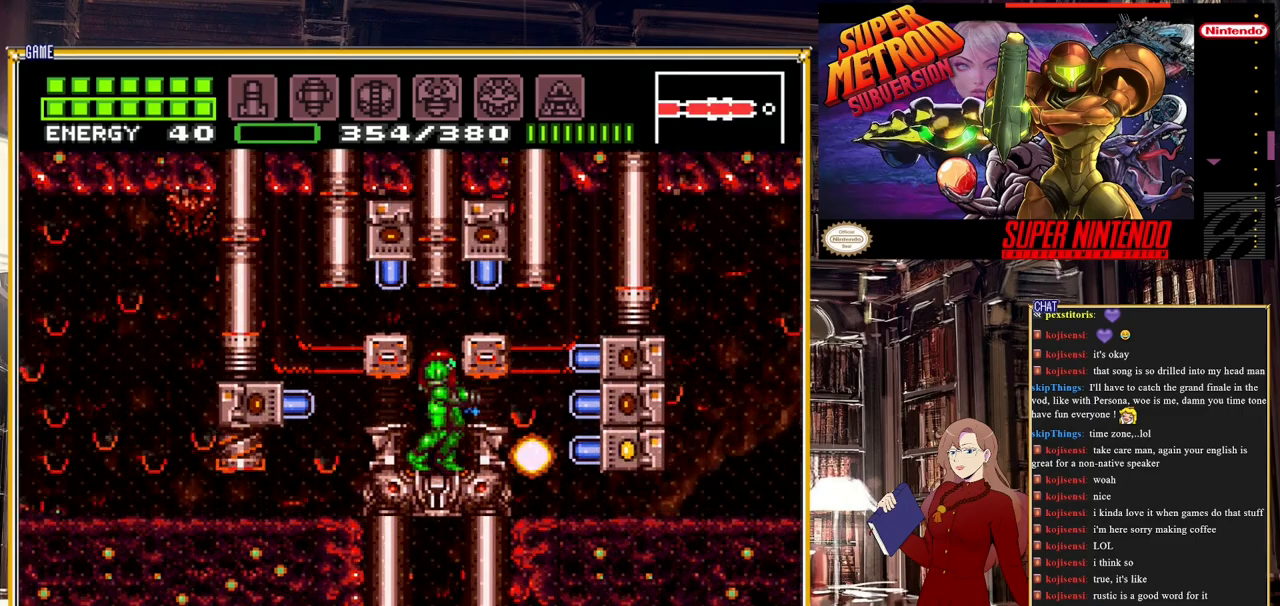
{"buttons": ["A", "DPAD_UP"], "events": [[50, "Y", "down"], [183, "Y", "up"], [350, "DPAD_UP", "down"], [383, "A", "down"]]}
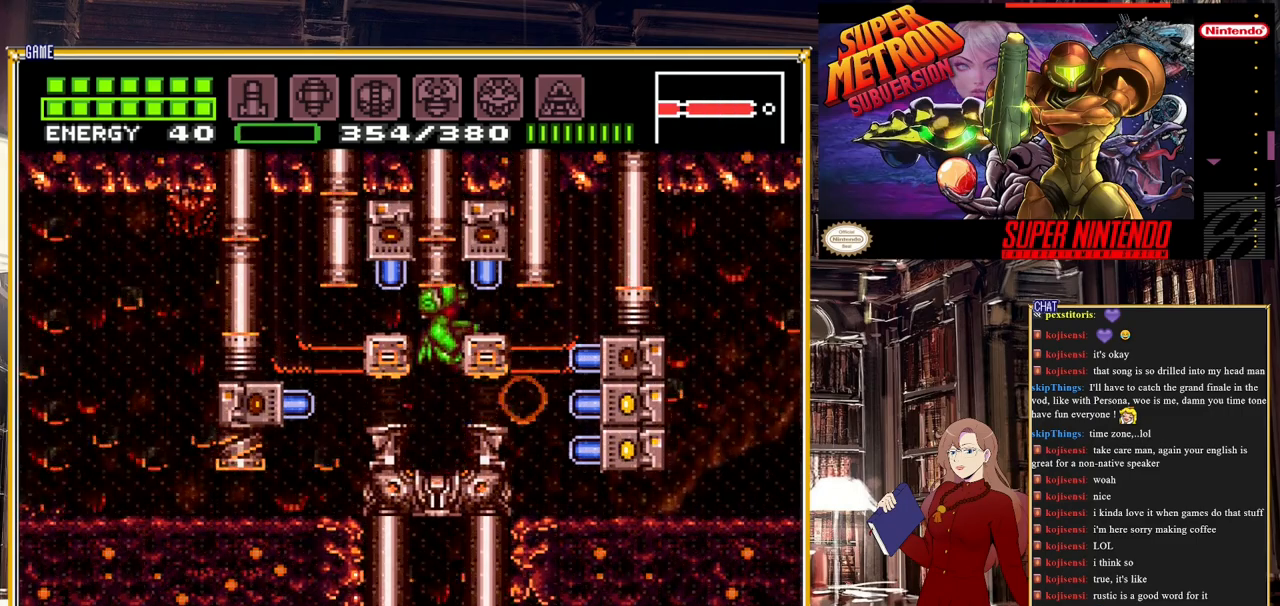
{"buttons": ["DPAD_LEFT"], "events": [[33, "A", "up"], [117, "DPAD_UP", "up"], [417, "DPAD_LEFT", "down"]]}
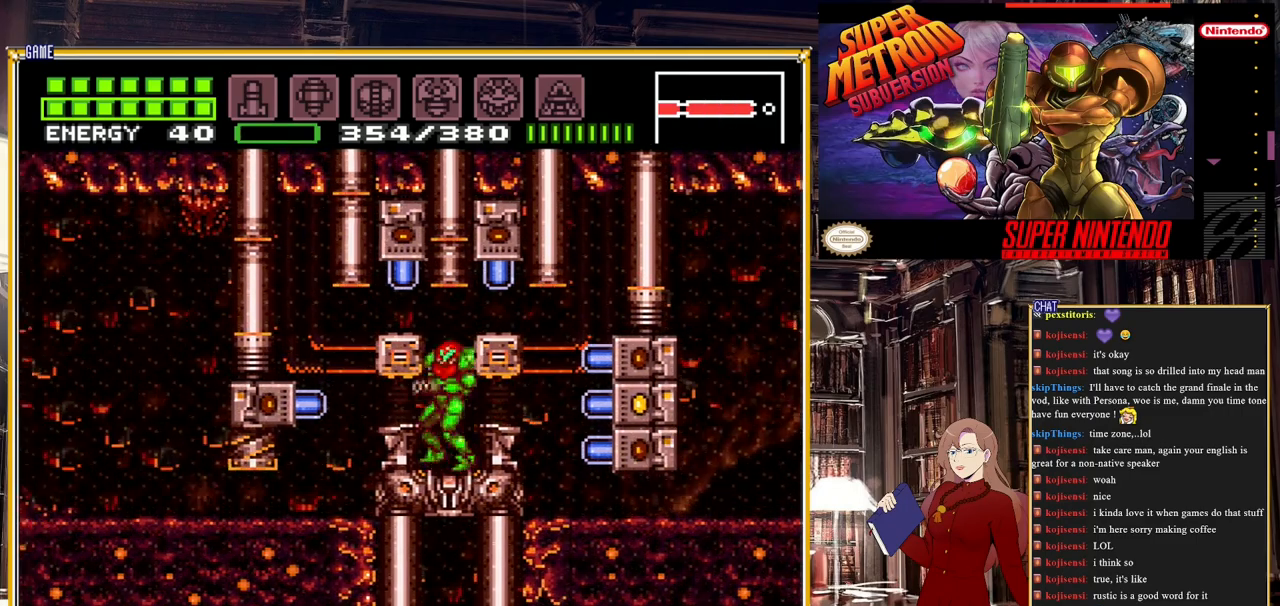
{"buttons": [], "events": [[33, "DPAD_LEFT", "up"], [133, "DPAD_RIGHT", "down"], [250, "DPAD_RIGHT", "up"]]}
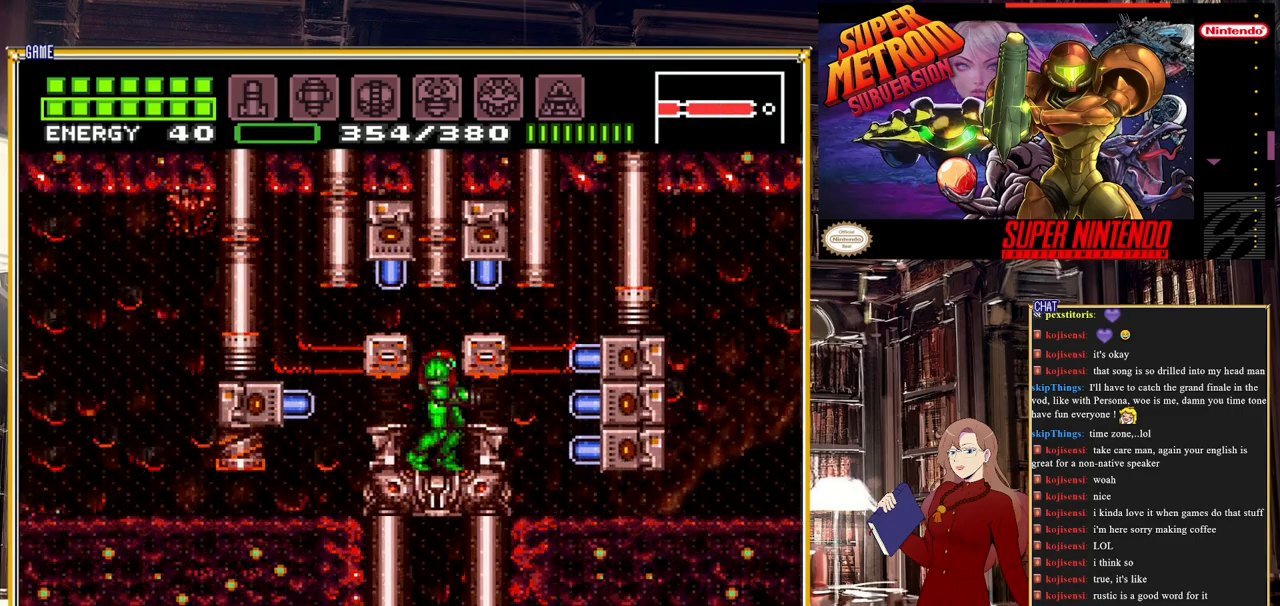
{"buttons": ["DPAD_RIGHT"], "events": [[450, "DPAD_RIGHT", "down"]]}
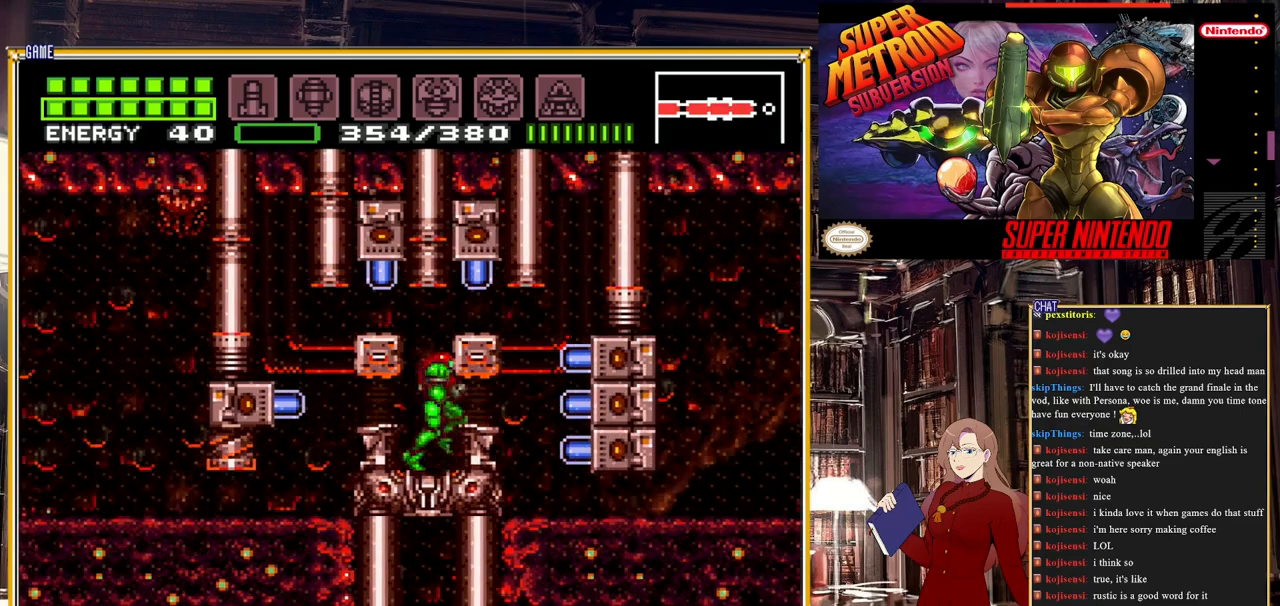
{"buttons": ["Y"], "events": [[250, "DPAD_RIGHT", "up"], [383, "Y", "down"]]}